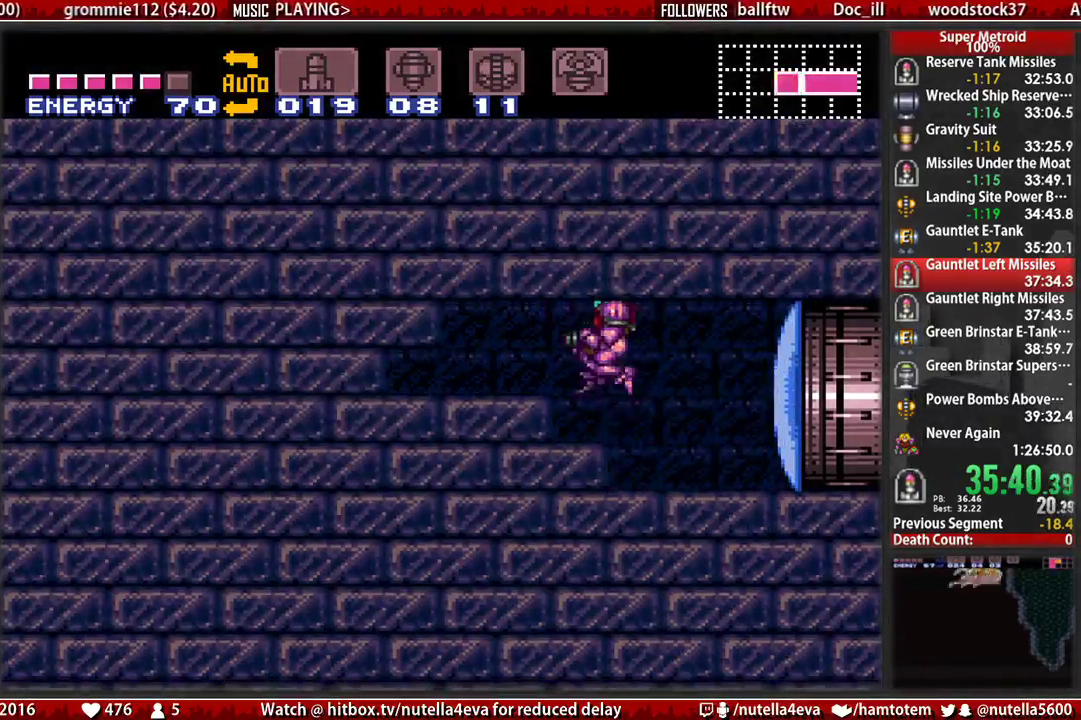
Gameplay with a controller (Nintendo layout); each line is a JSON object with the inputs held at the frame after it. "events" lists button and stick changes between this image and that frame as [ms after this image, input, new state], when the widget could be followed in between. Not read: L3 R3.
{"buttons": ["B", "DPAD_LEFT"], "events": [[67, "DPAD_LEFT", "up"], [233, "X", "down"], [300, "X", "up"], [383, "B", "down"], [383, "DPAD_LEFT", "down"]]}
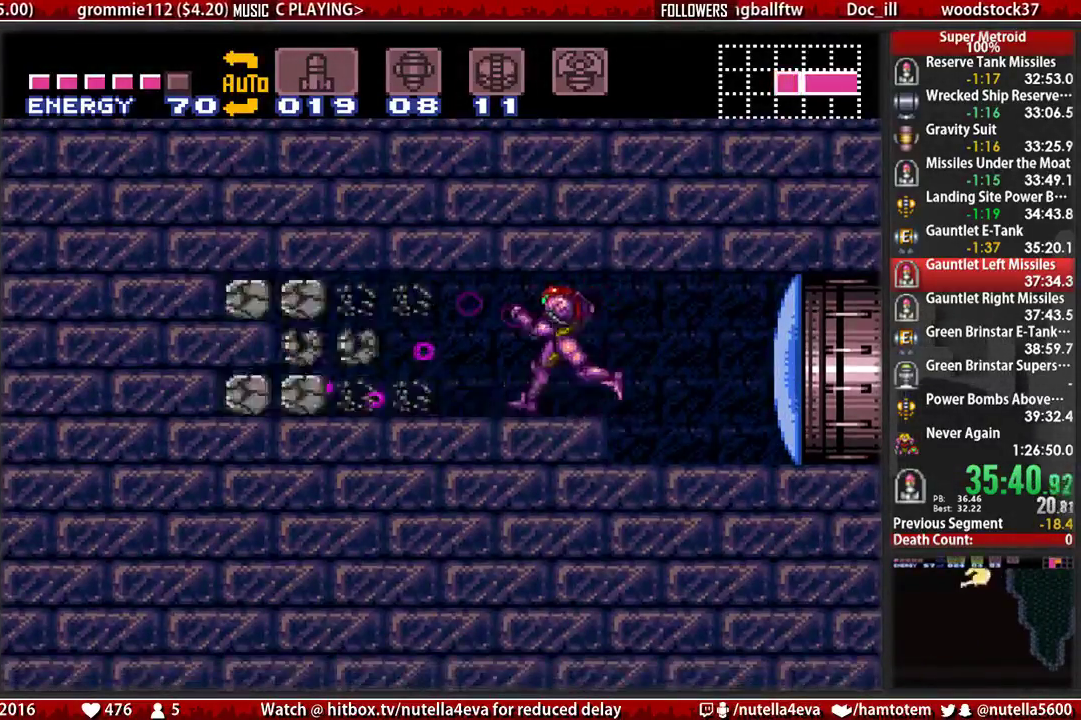
{"buttons": ["L1"], "events": [[33, "B", "up"], [33, "L1", "down"], [117, "DPAD_LEFT", "up"], [350, "DPAD_LEFT", "down"], [433, "DPAD_LEFT", "up"]]}
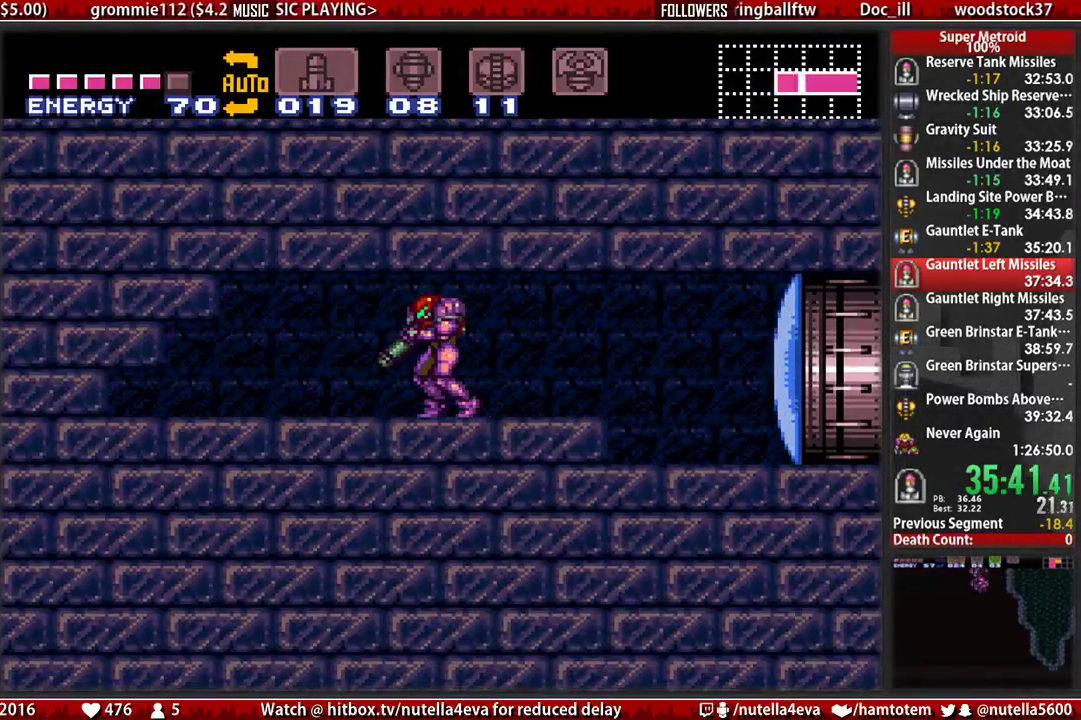
{"buttons": ["L1", "DPAD_DOWN"], "events": [[250, "A", "down"], [250, "DPAD_DOWN", "down"], [317, "A", "up"], [400, "X", "down"], [483, "X", "up"]]}
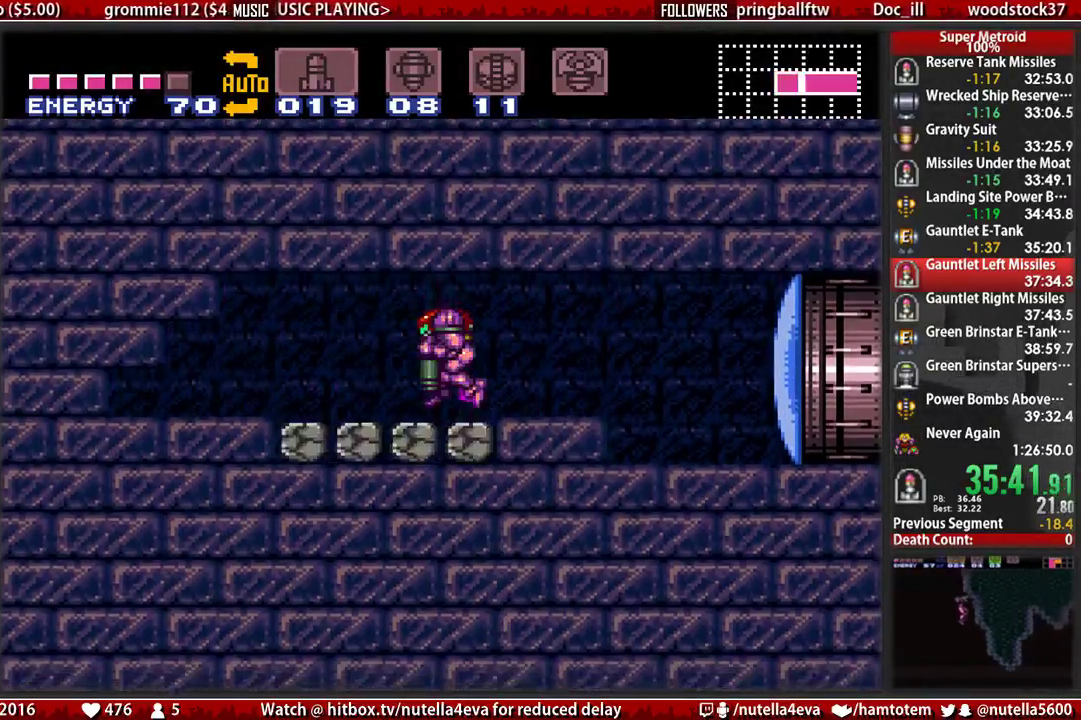
{"buttons": ["L1"], "events": [[50, "DPAD_DOWN", "up"]]}
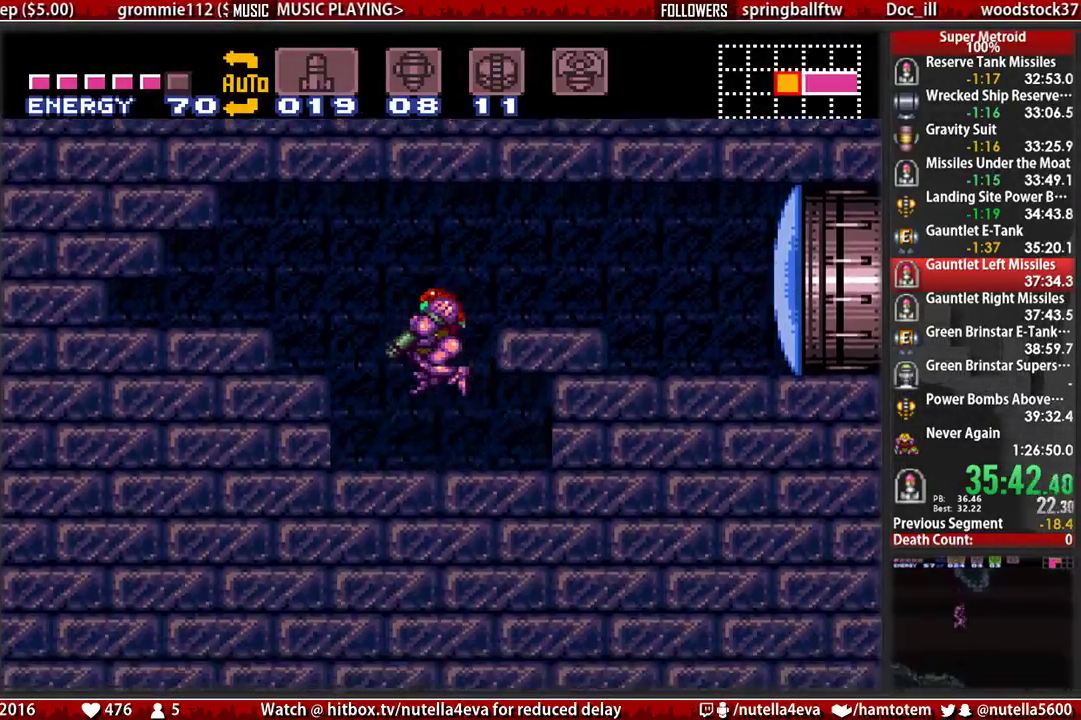
{"buttons": ["X", "L1"], "events": [[183, "X", "down"], [333, "X", "up"], [417, "X", "down"]]}
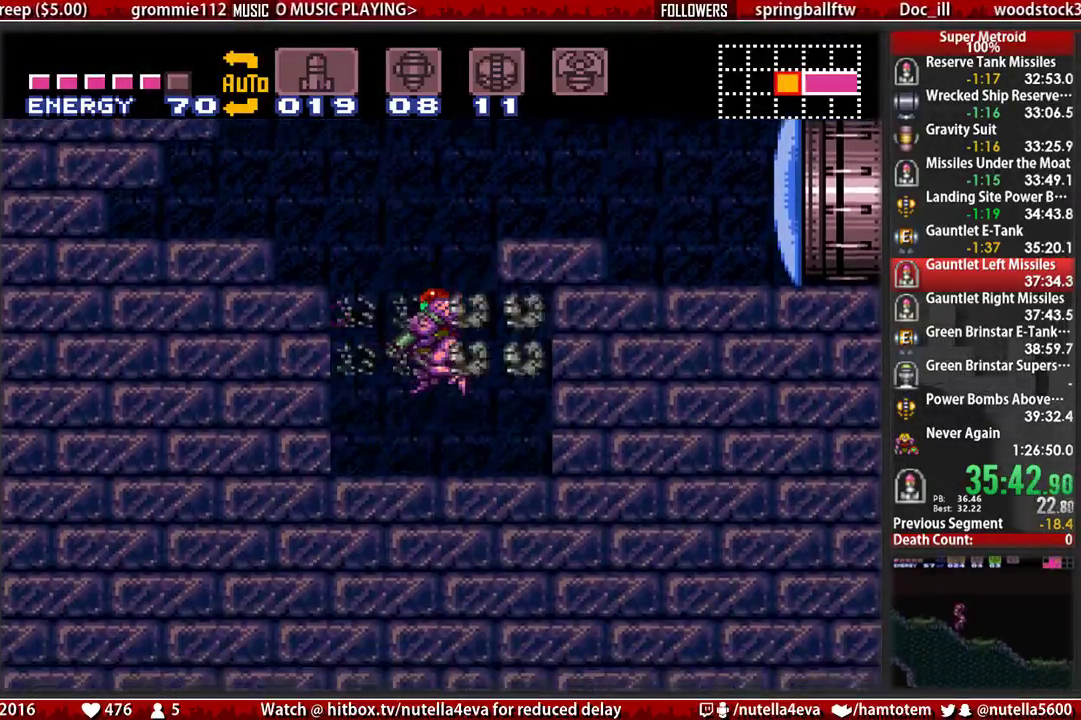
{"buttons": ["L1"], "events": [[67, "X", "up"], [150, "X", "down"], [217, "X", "up"], [317, "X", "down"], [383, "X", "up"]]}
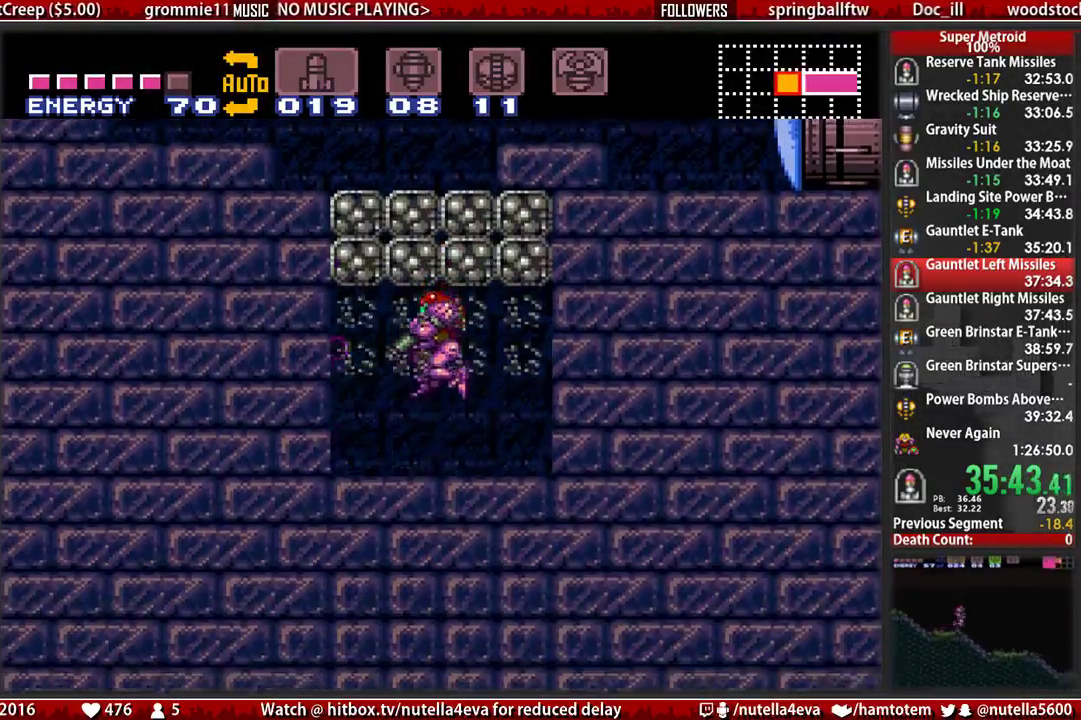
{"buttons": ["X", "L1"], "events": [[33, "X", "down"], [117, "X", "up"], [200, "X", "down"], [267, "X", "up"], [350, "X", "down"]]}
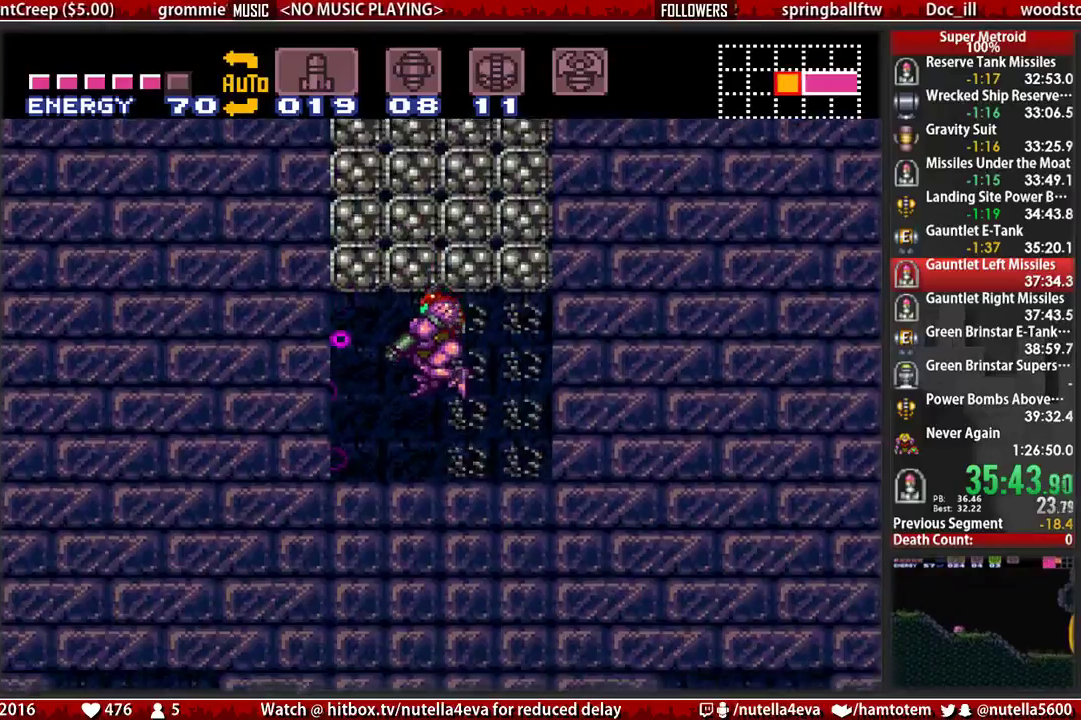
{"buttons": ["X", "L1"], "events": [[17, "X", "up"], [83, "X", "down"], [250, "X", "up"], [317, "X", "down"], [400, "X", "up"], [483, "X", "down"]]}
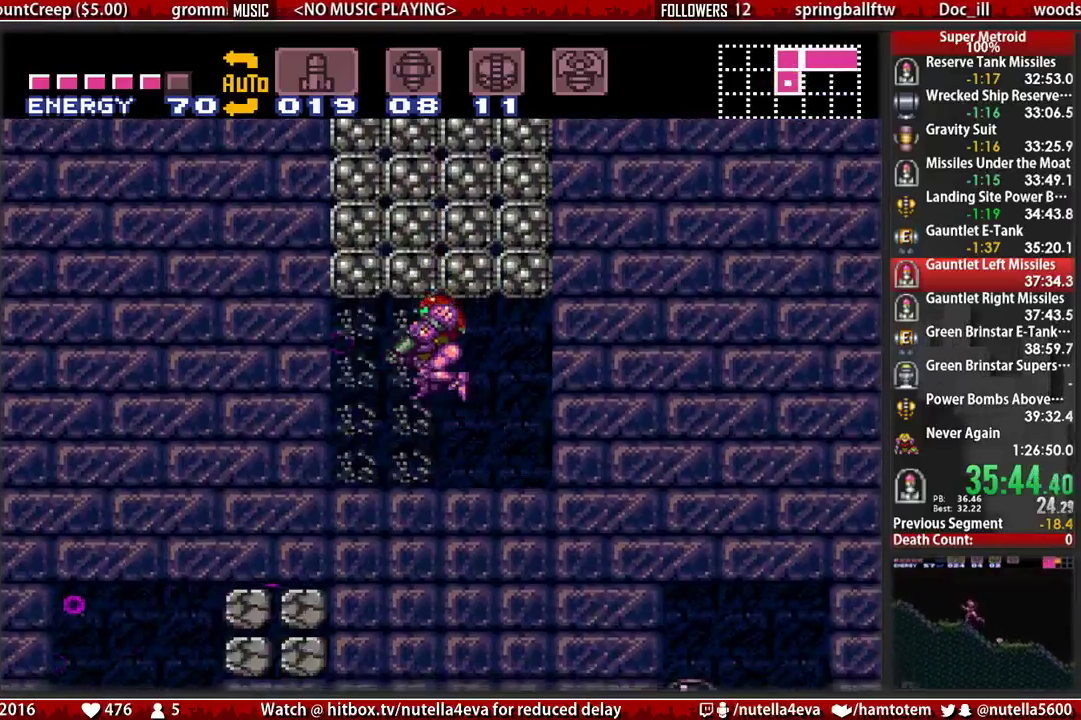
{"buttons": ["L1"], "events": [[300, "X", "up"], [367, "X", "down"], [450, "X", "up"]]}
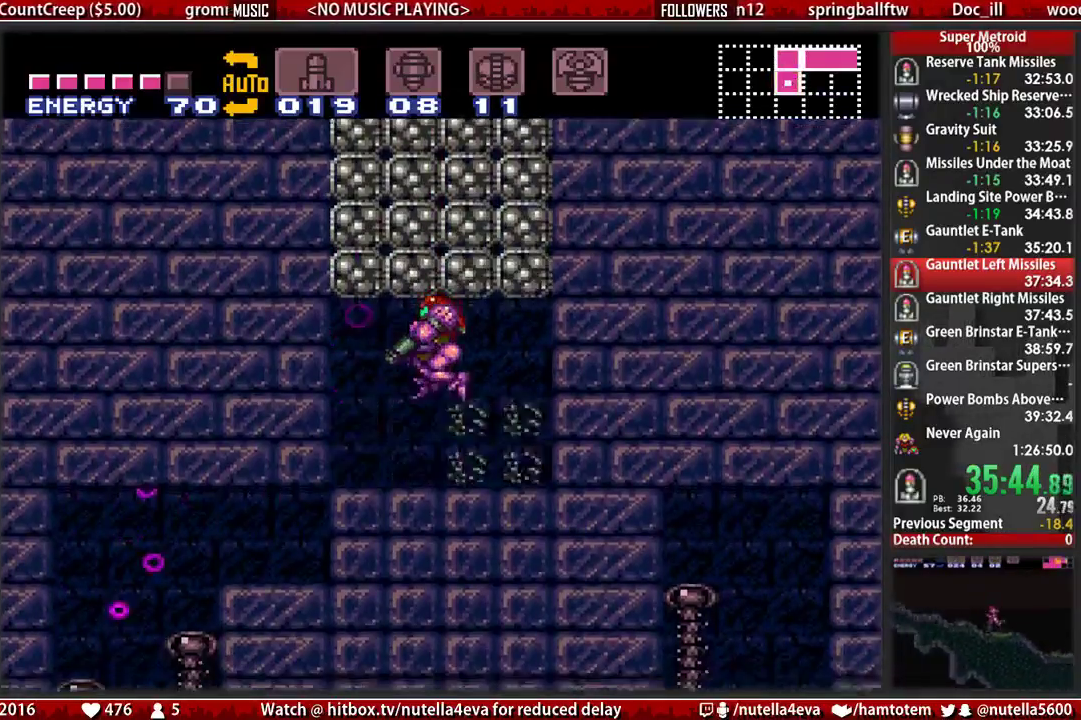
{"buttons": ["X", "L1"], "events": [[33, "X", "down"], [183, "X", "up"], [267, "X", "down"], [333, "X", "up"], [417, "X", "down"]]}
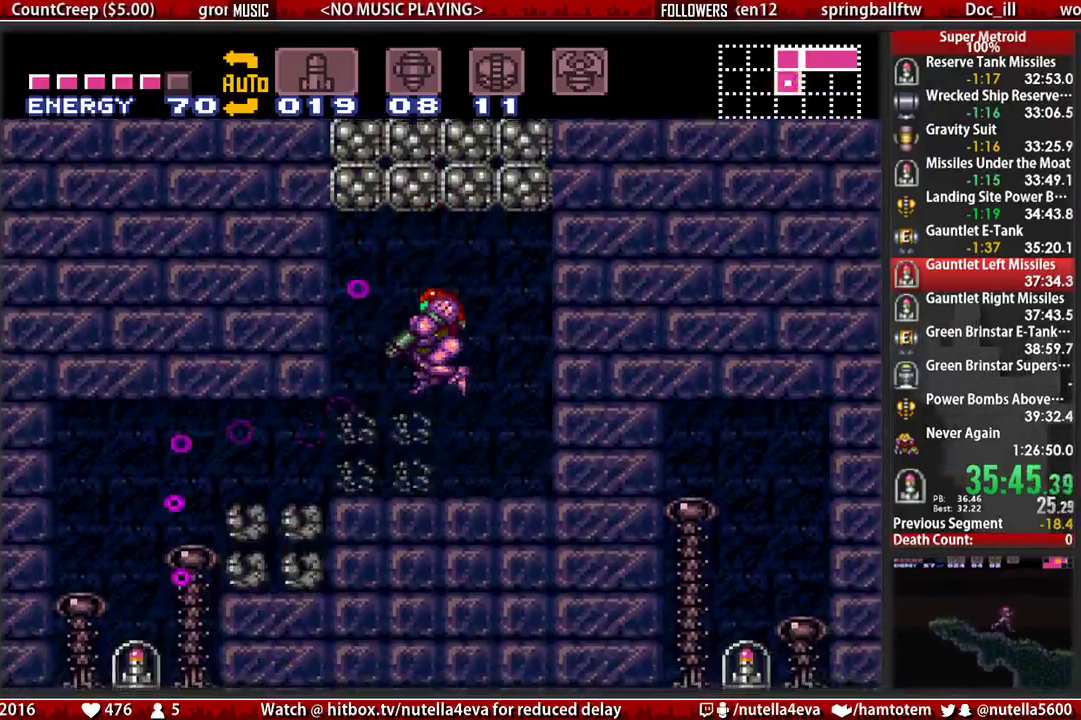
{"buttons": ["X", "L1"], "events": [[67, "X", "up"], [150, "X", "down"], [233, "X", "up"], [317, "X", "down"]]}
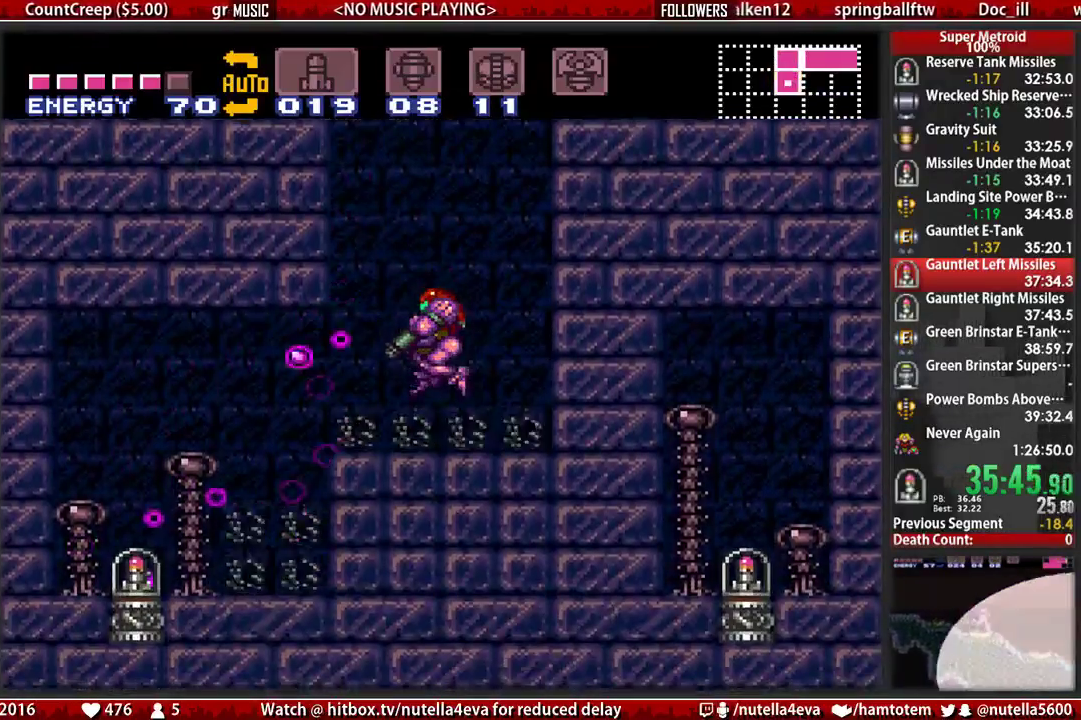
{"buttons": ["B", "DPAD_LEFT"], "events": [[117, "X", "up"], [200, "B", "down"], [200, "DPAD_LEFT", "down"], [283, "L1", "up"]]}
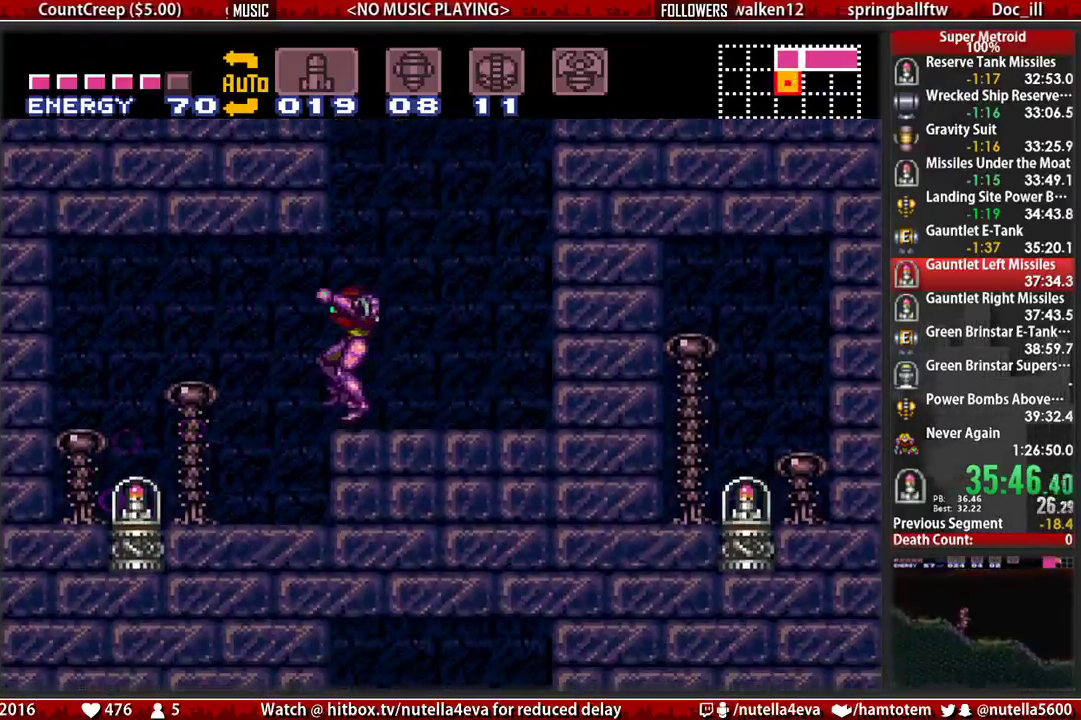
{"buttons": ["B", "DPAD_LEFT"], "events": []}
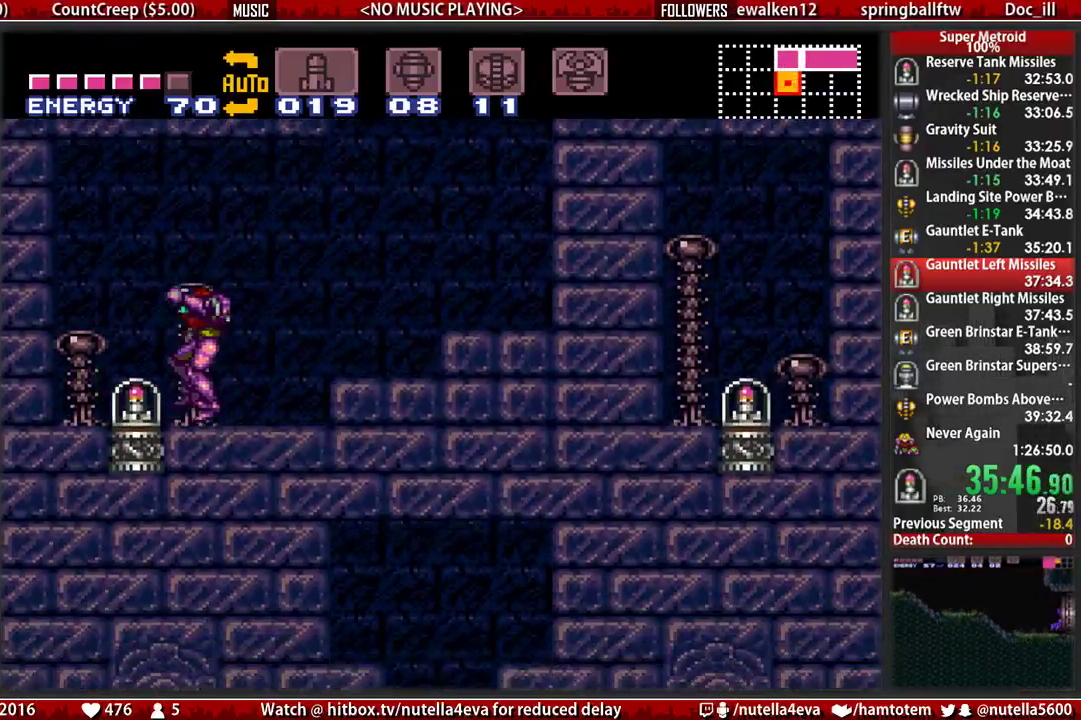
{"buttons": ["DPAD_LEFT"], "events": [[367, "B", "up"]]}
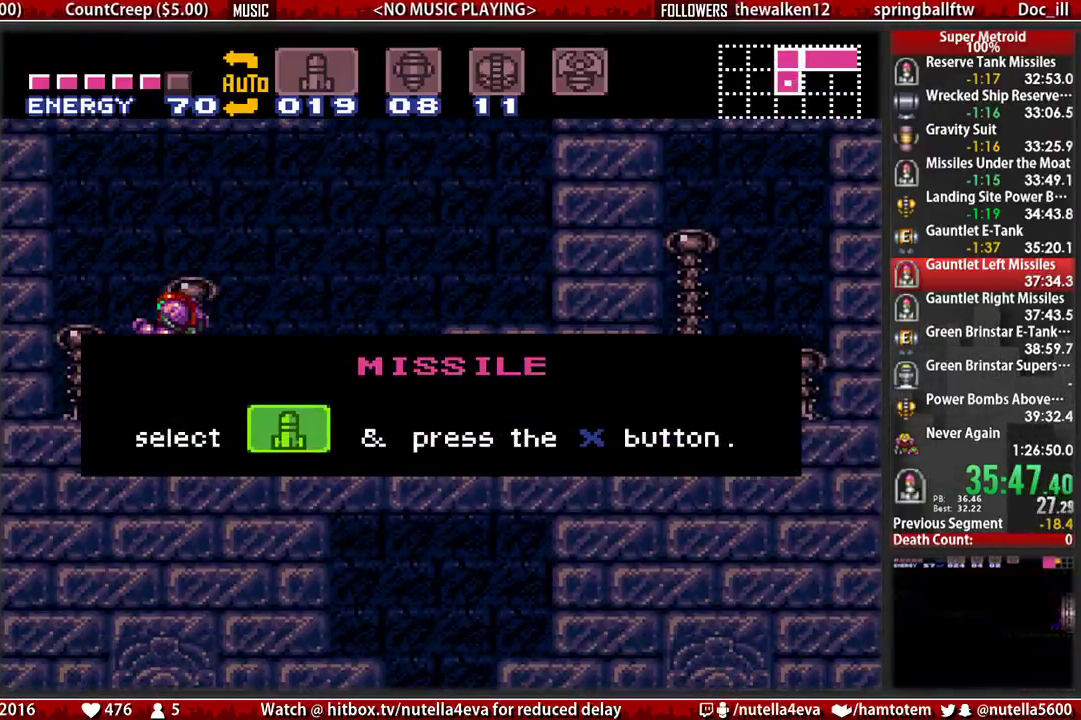
{"buttons": ["B"], "events": [[183, "B", "down"], [333, "DPAD_LEFT", "up"]]}
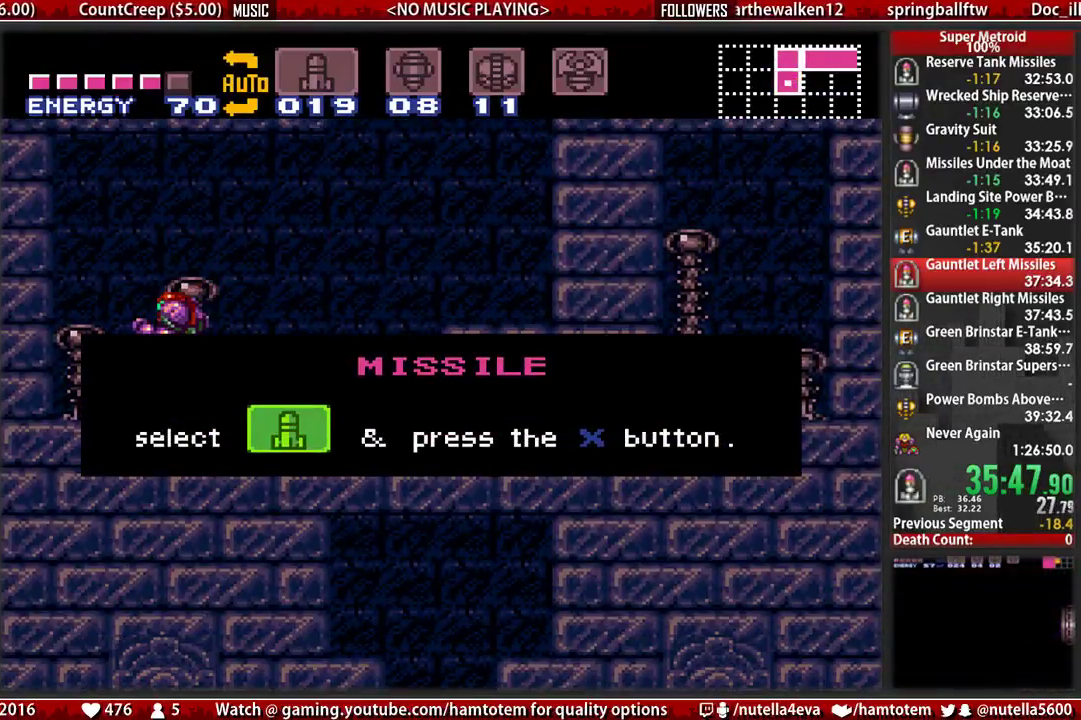
{"buttons": ["B", "DPAD_LEFT"], "events": [[233, "DPAD_LEFT", "down"]]}
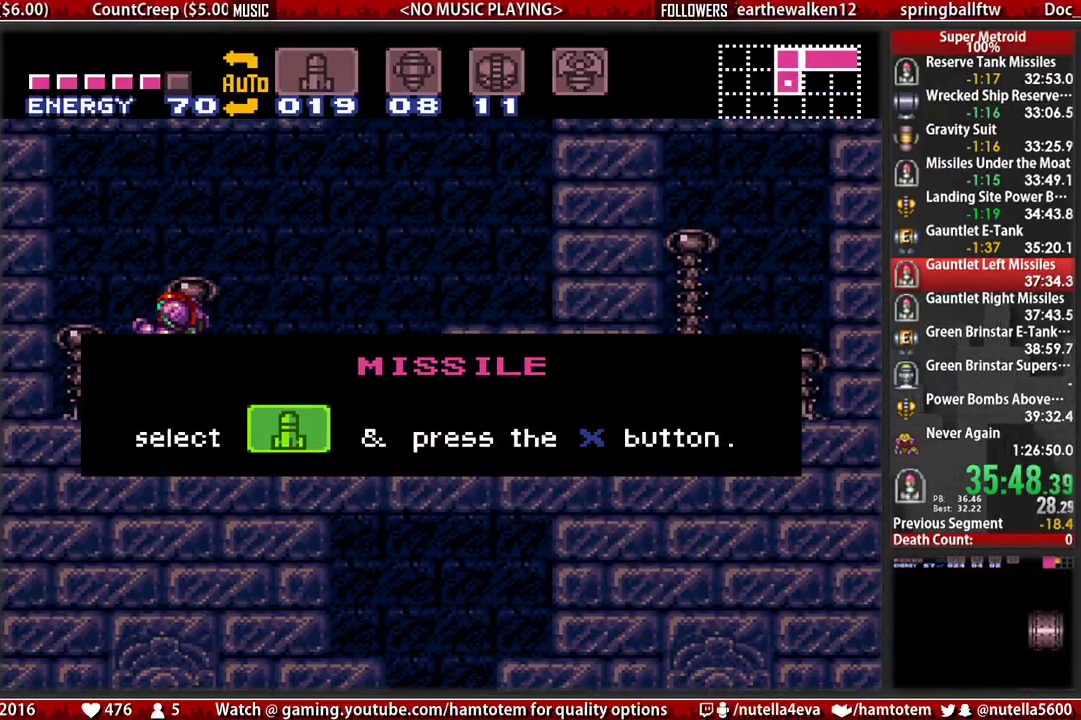
{"buttons": ["B", "DPAD_LEFT"], "events": []}
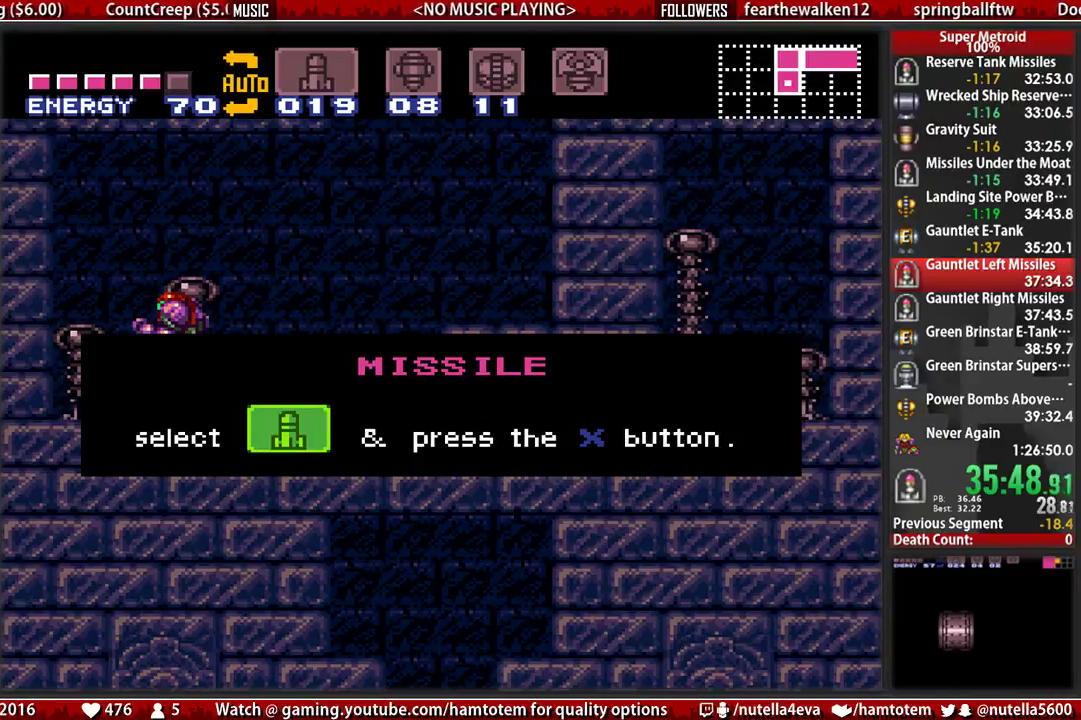
{"buttons": ["DPAD_LEFT"], "events": [[167, "B", "up"]]}
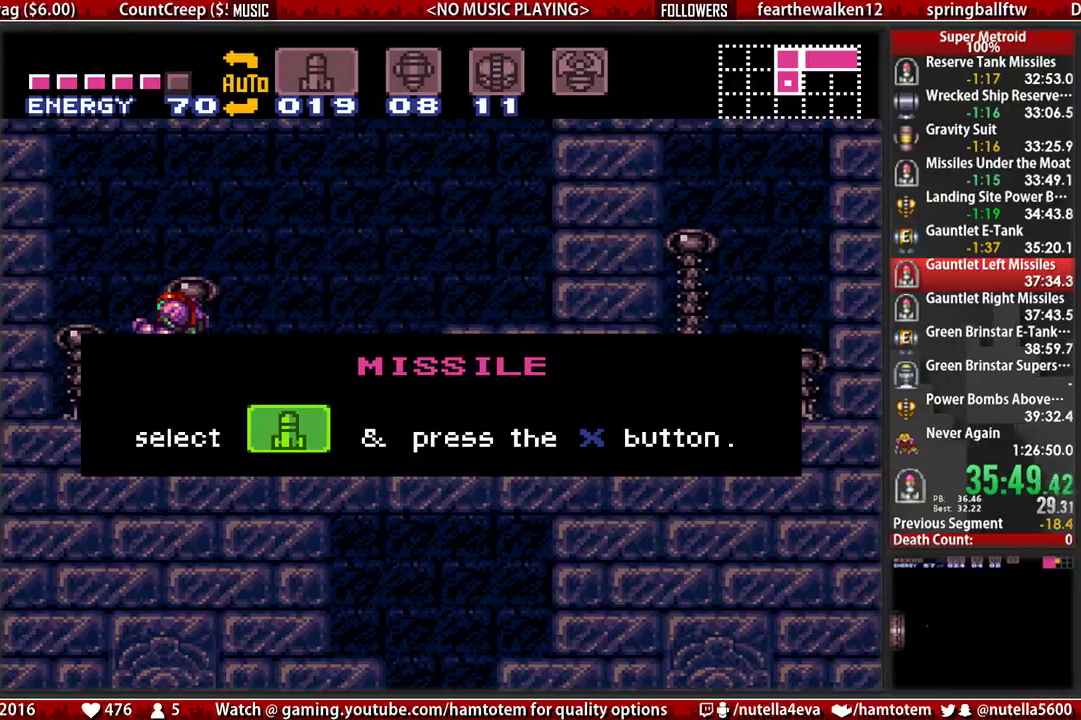
{"buttons": ["B", "DPAD_LEFT"], "events": [[50, "B", "down"]]}
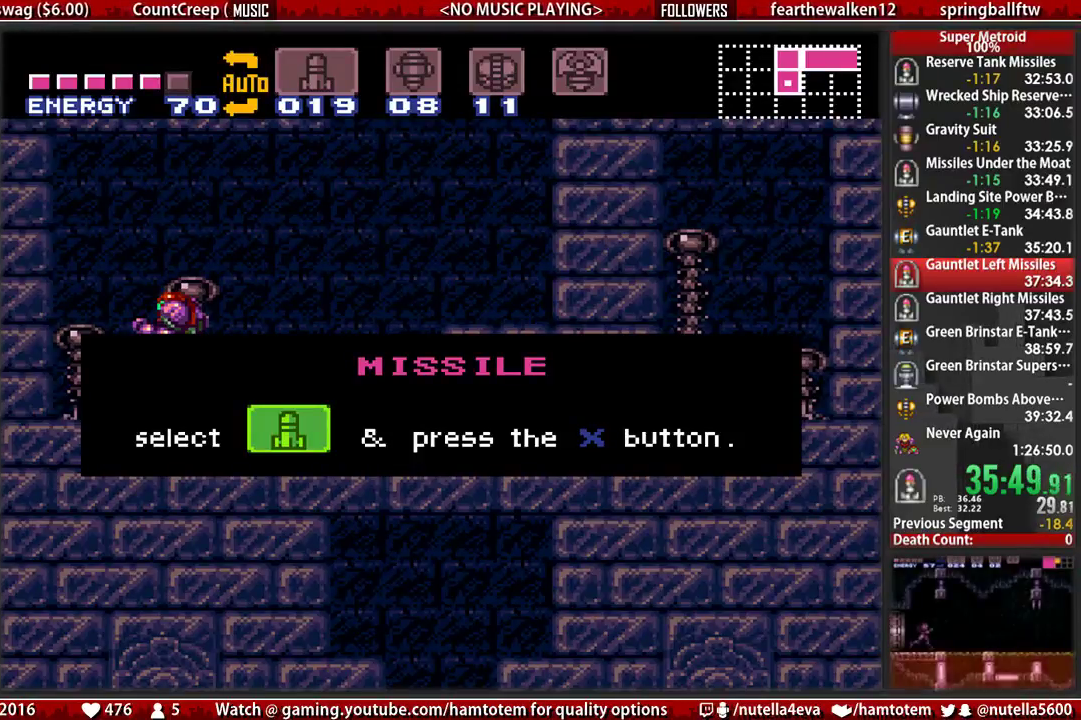
{"buttons": ["B", "DPAD_LEFT"], "events": []}
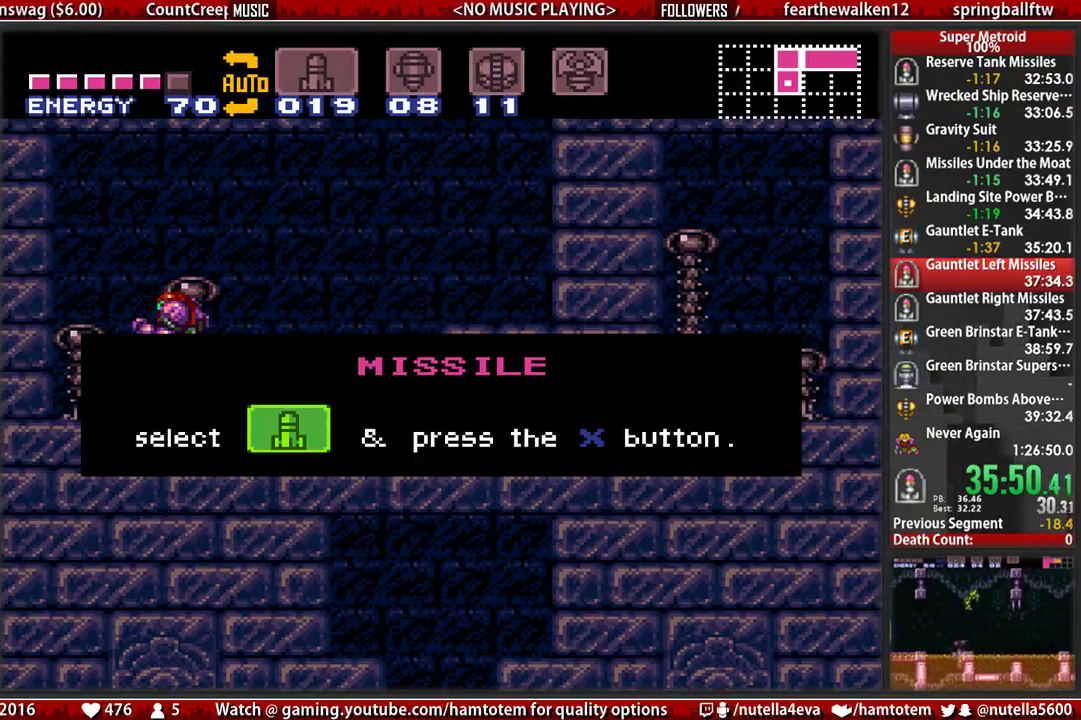
{"buttons": ["B", "DPAD_RIGHT"], "events": [[150, "DPAD_LEFT", "up"], [150, "DPAD_RIGHT", "down"]]}
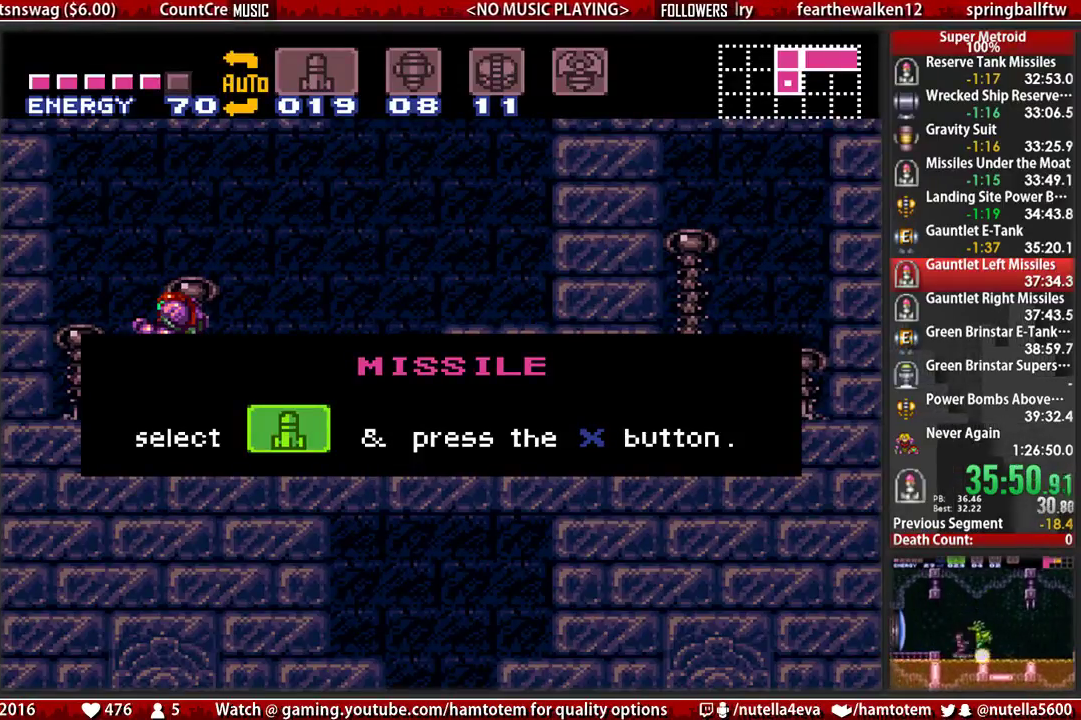
{"buttons": ["B", "DPAD_RIGHT"], "events": []}
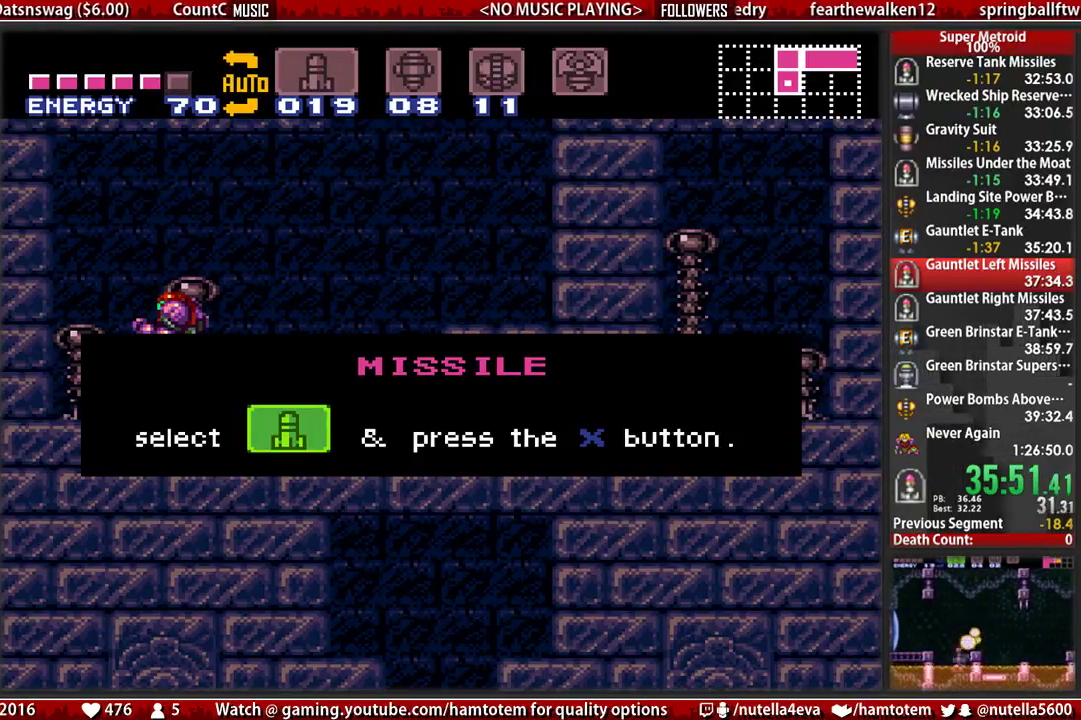
{"buttons": ["B", "DPAD_RIGHT"], "events": []}
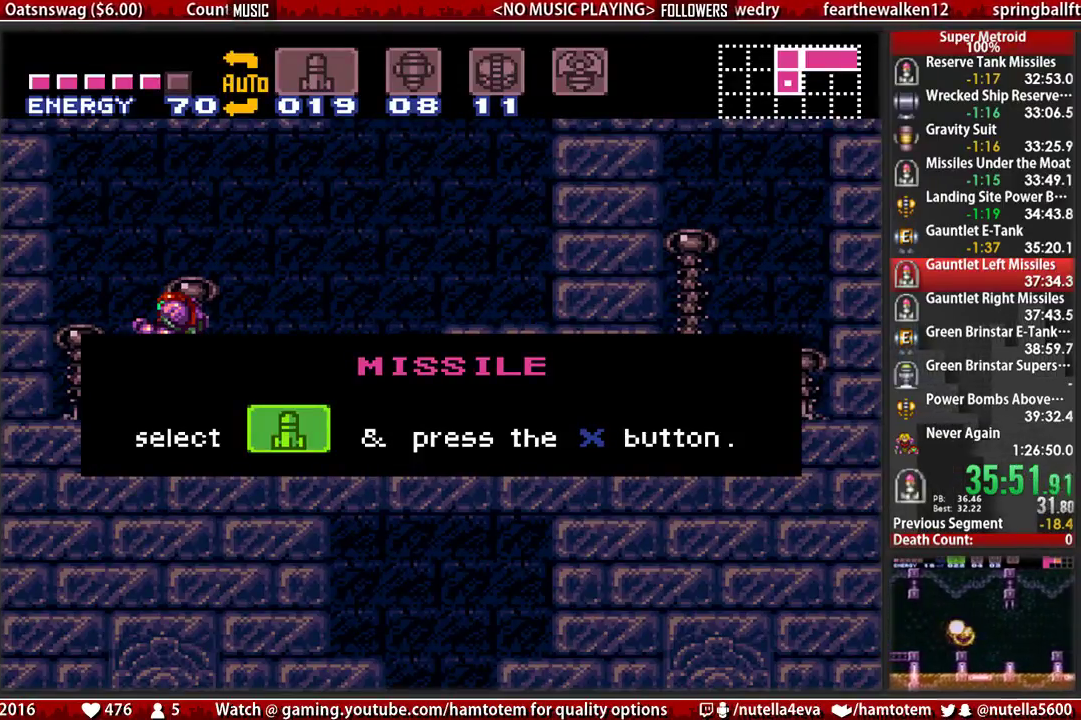
{"buttons": ["B", "DPAD_RIGHT"], "events": []}
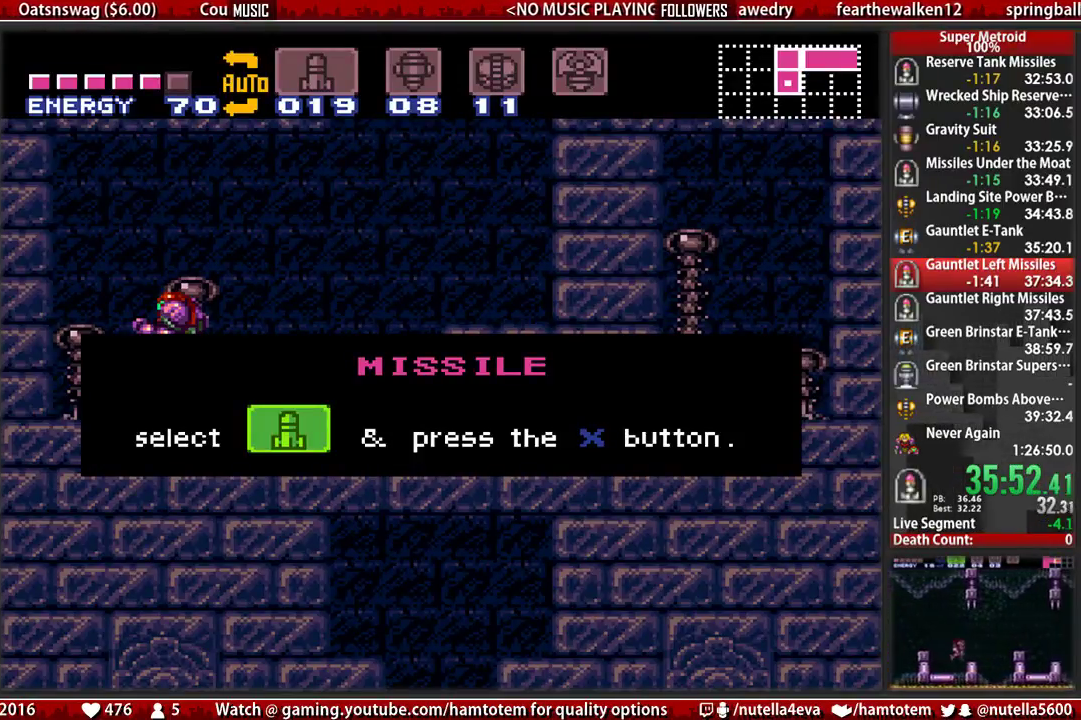
{"buttons": ["B", "DPAD_RIGHT"], "events": []}
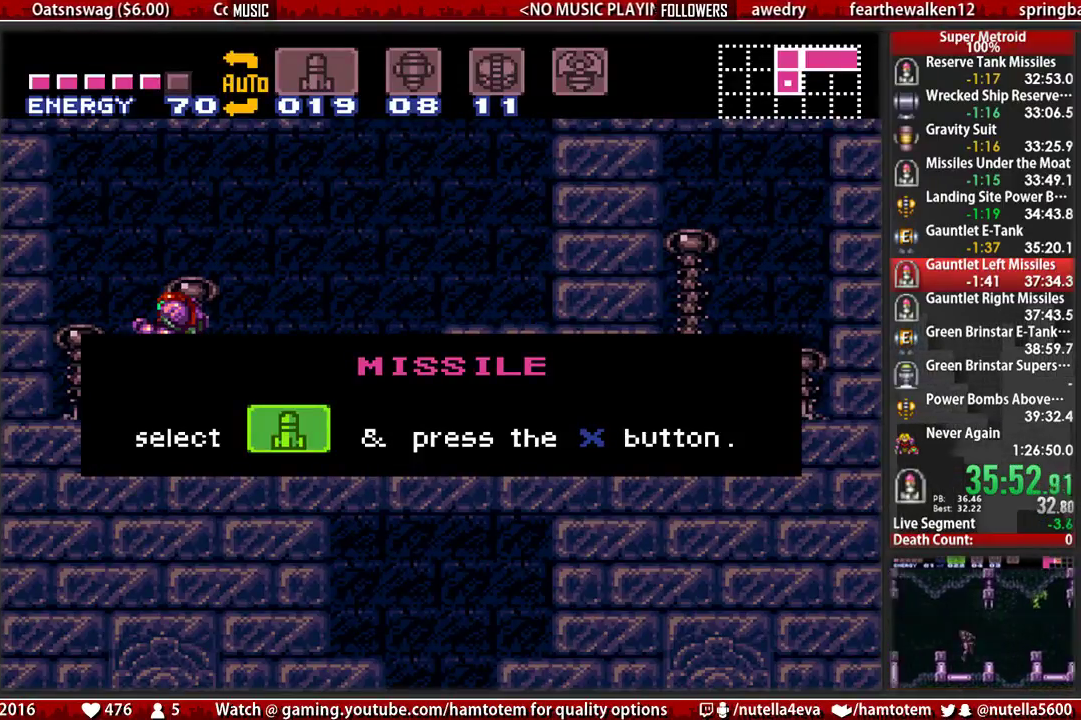
{"buttons": ["B", "DPAD_RIGHT"], "events": []}
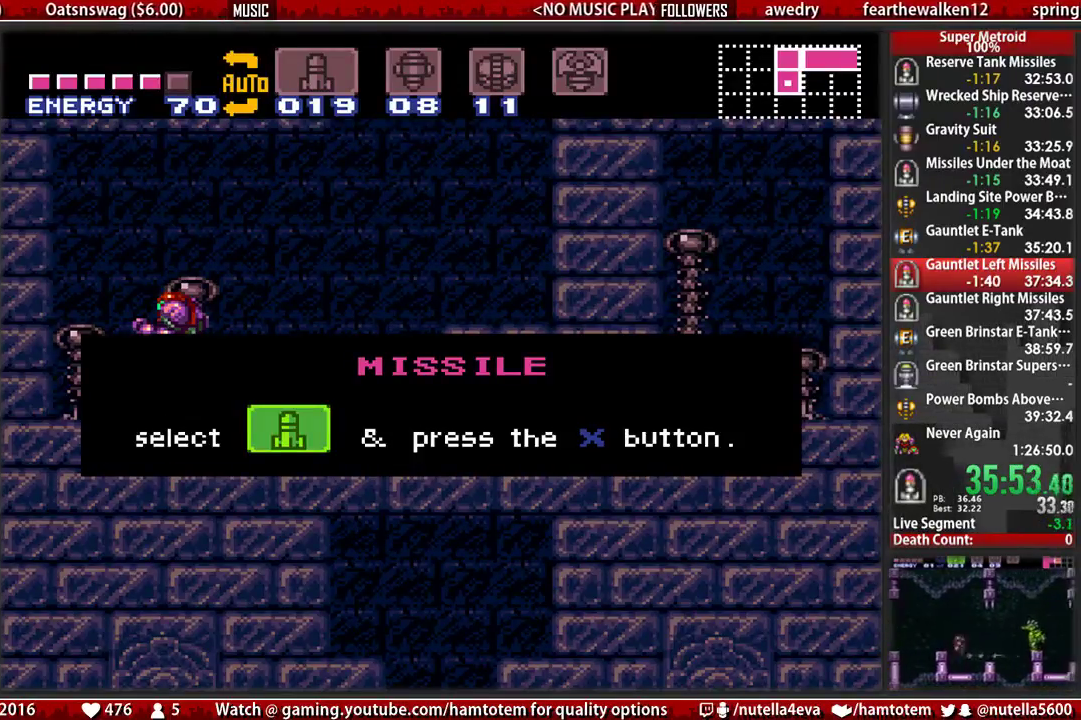
{"buttons": ["B"], "events": [[350, "DPAD_RIGHT", "up"]]}
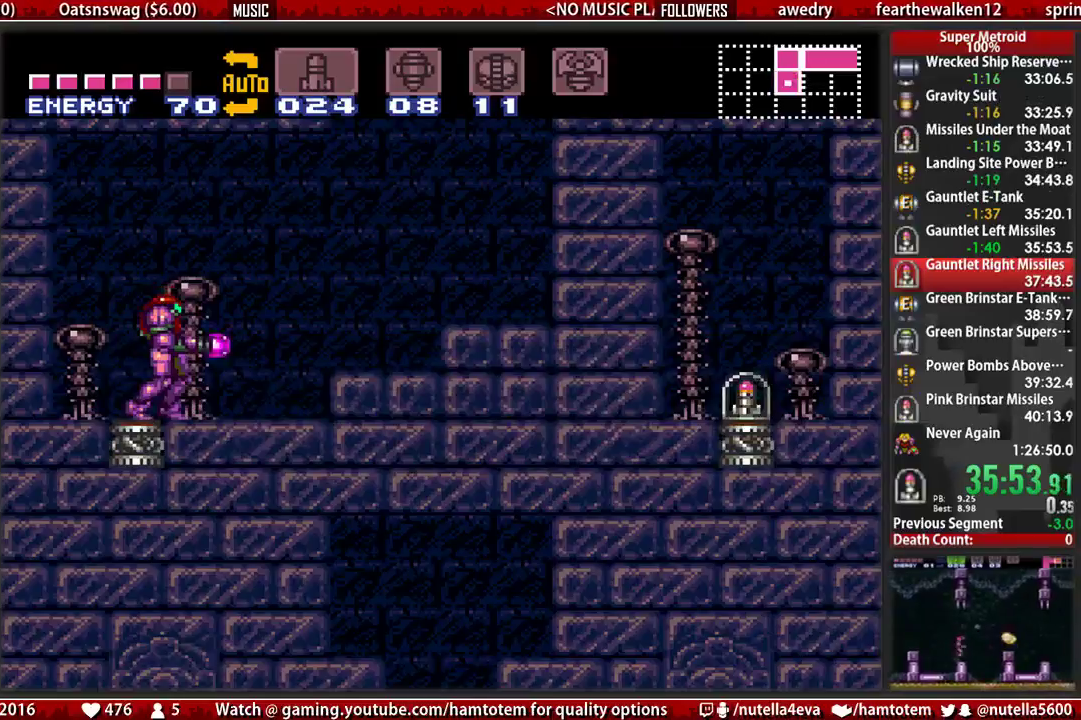
{"buttons": ["B"], "events": [[17, "A", "down"], [17, "X", "down"], [167, "X", "up"], [250, "A", "up"], [317, "B", "up"], [317, "X", "down"], [400, "B", "down"], [483, "X", "up"]]}
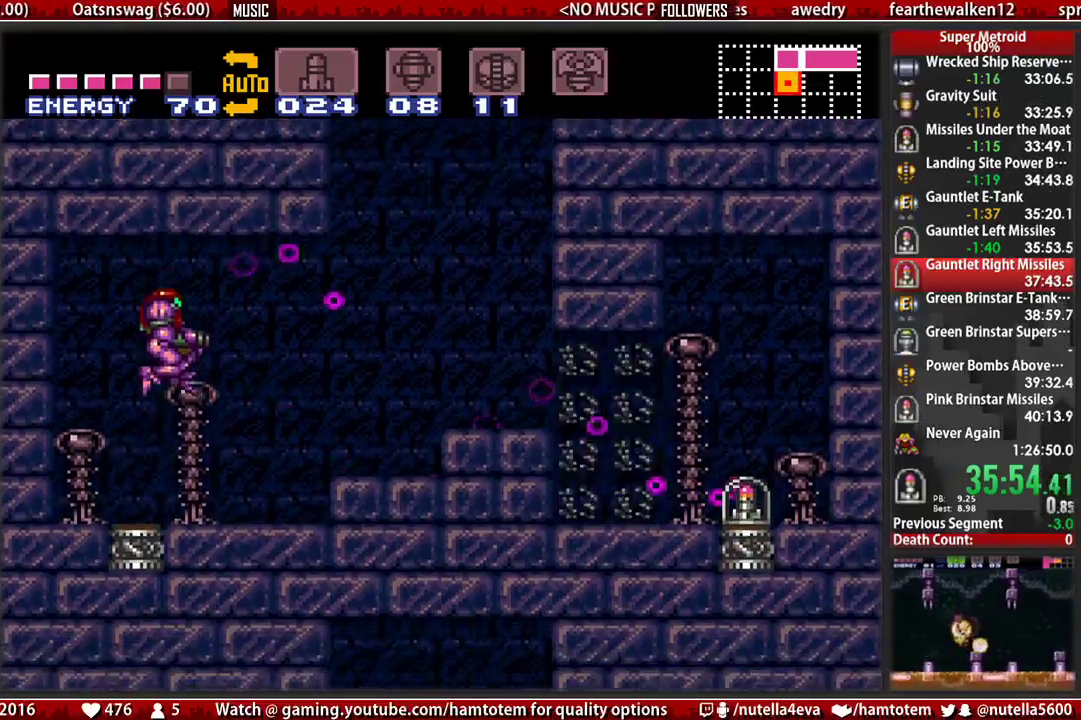
{"buttons": ["B", "DPAD_RIGHT"], "events": [[283, "DPAD_RIGHT", "down"]]}